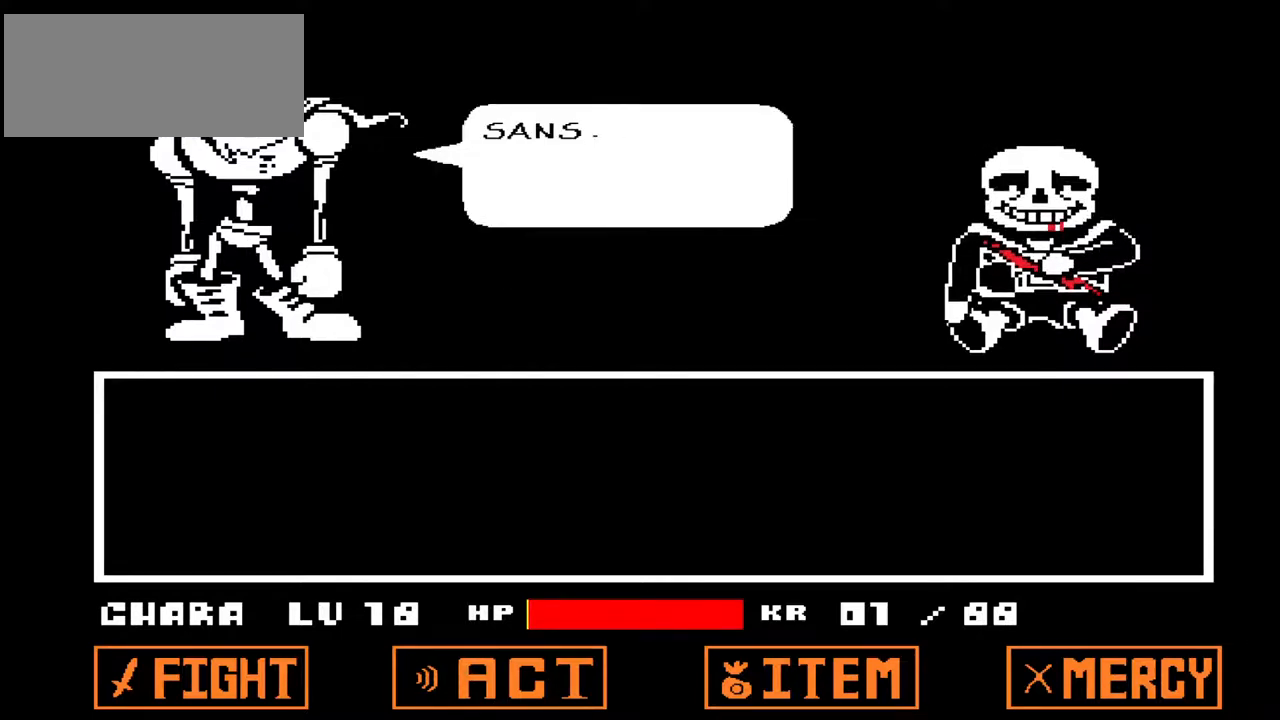
Gameplay with keyboard; each line is a JSON object with the keys held at the frame after it. "events" lists presses ("down") and releases ("up") of "c", "down", "left", "right", "up", "x" and "z" between this image and that frame as [ms after this image, input, new state], when the widget could be followed in between. No other keys are recorded. Mouse input is not recorded.
{"keys": [], "events": []}
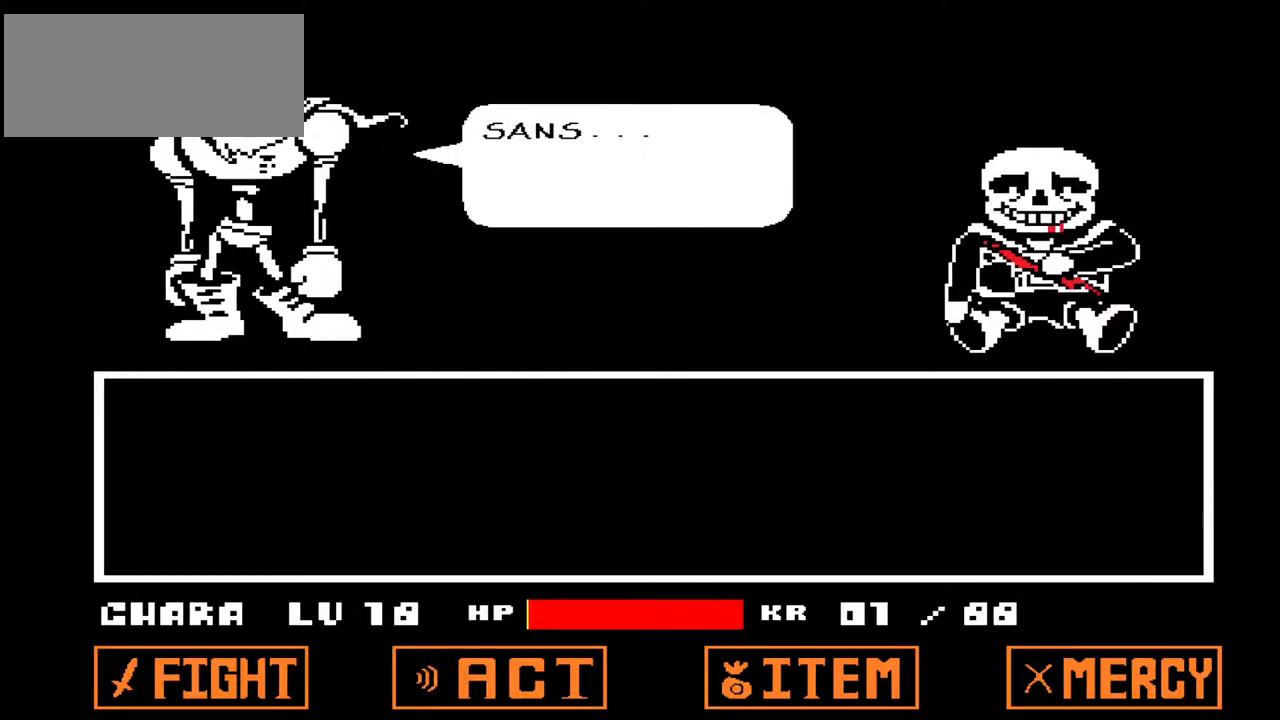
{"keys": [], "events": [[300, "z", "down"], [433, "z", "up"]]}
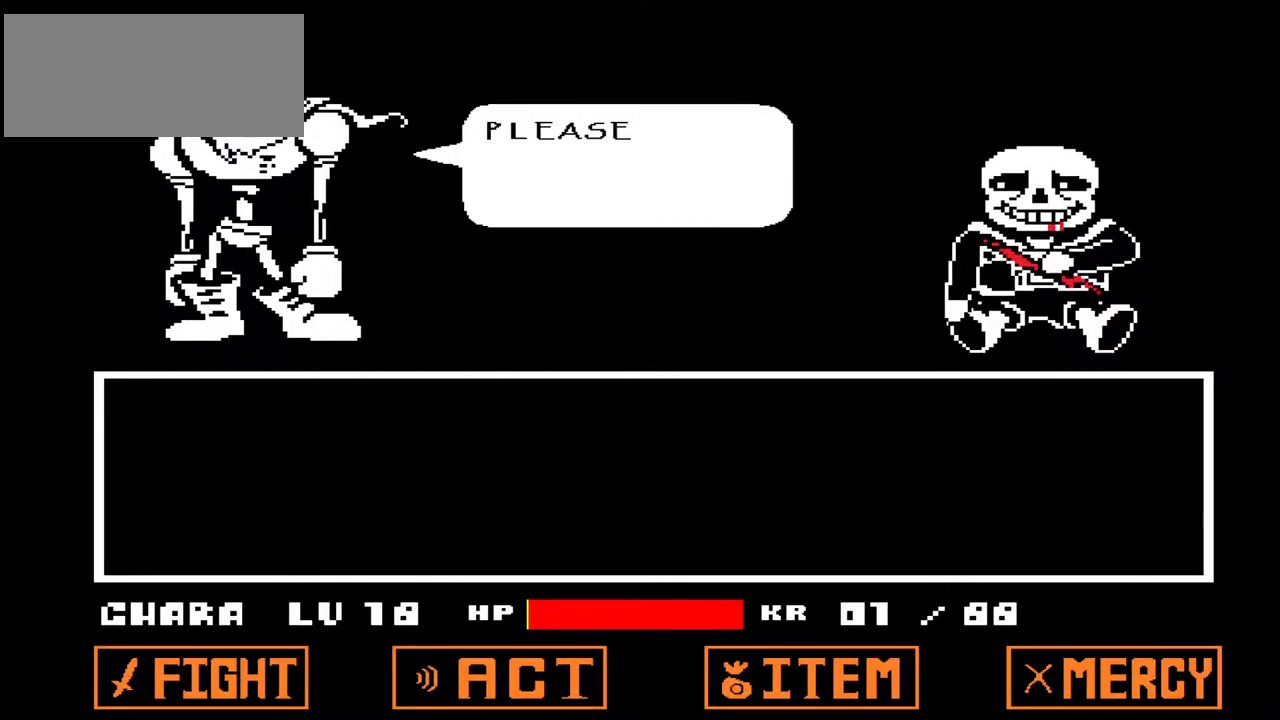
{"keys": [], "events": []}
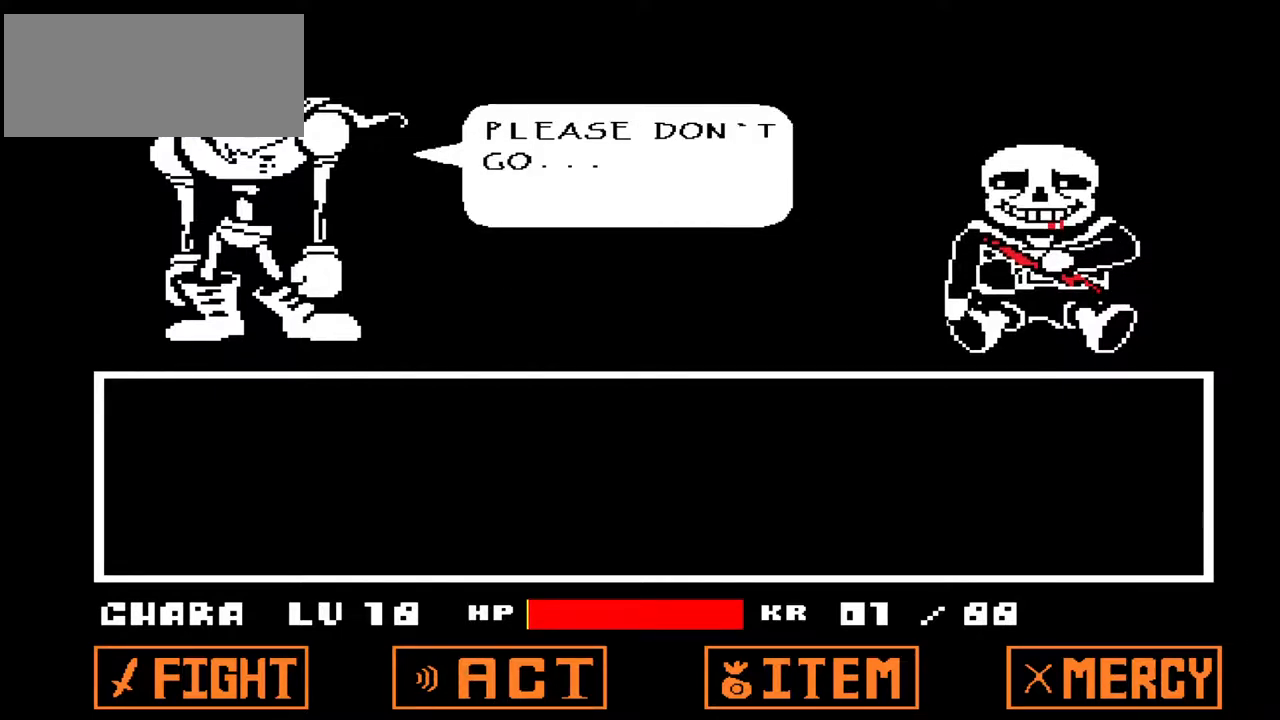
{"keys": [], "events": []}
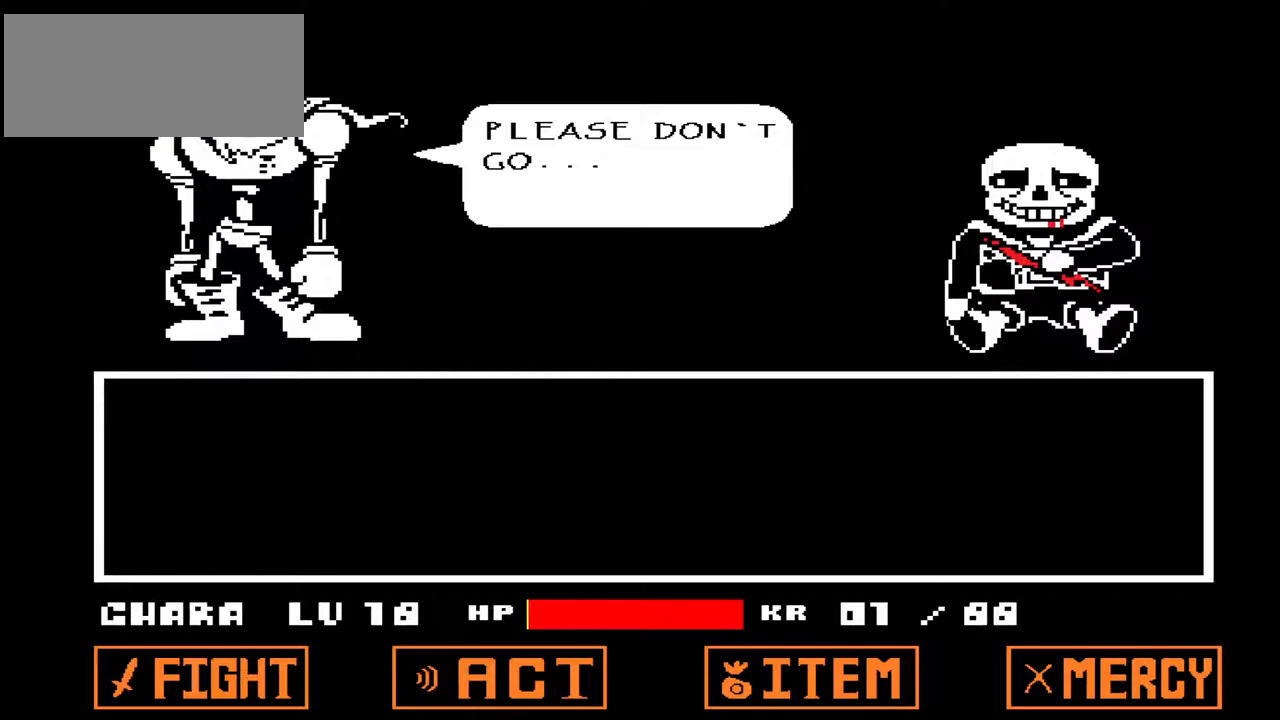
{"keys": [], "events": [[300, "z", "down"], [433, "z", "up"]]}
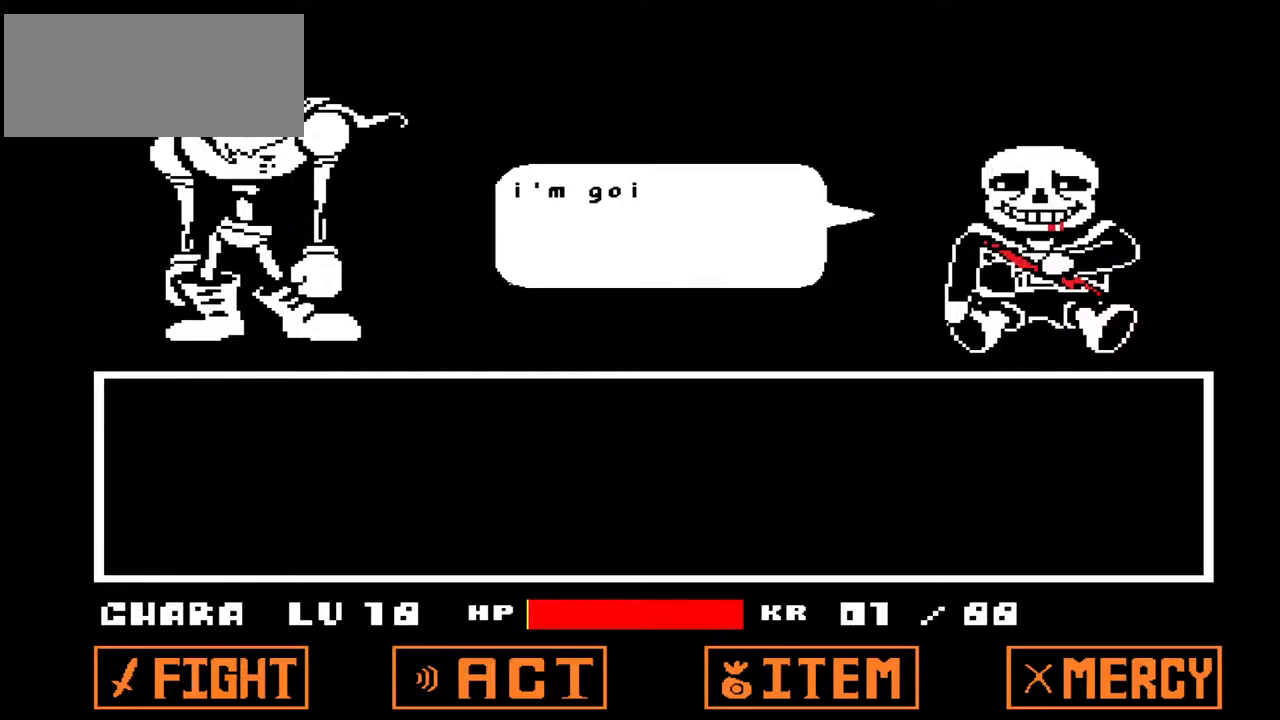
{"keys": [], "events": []}
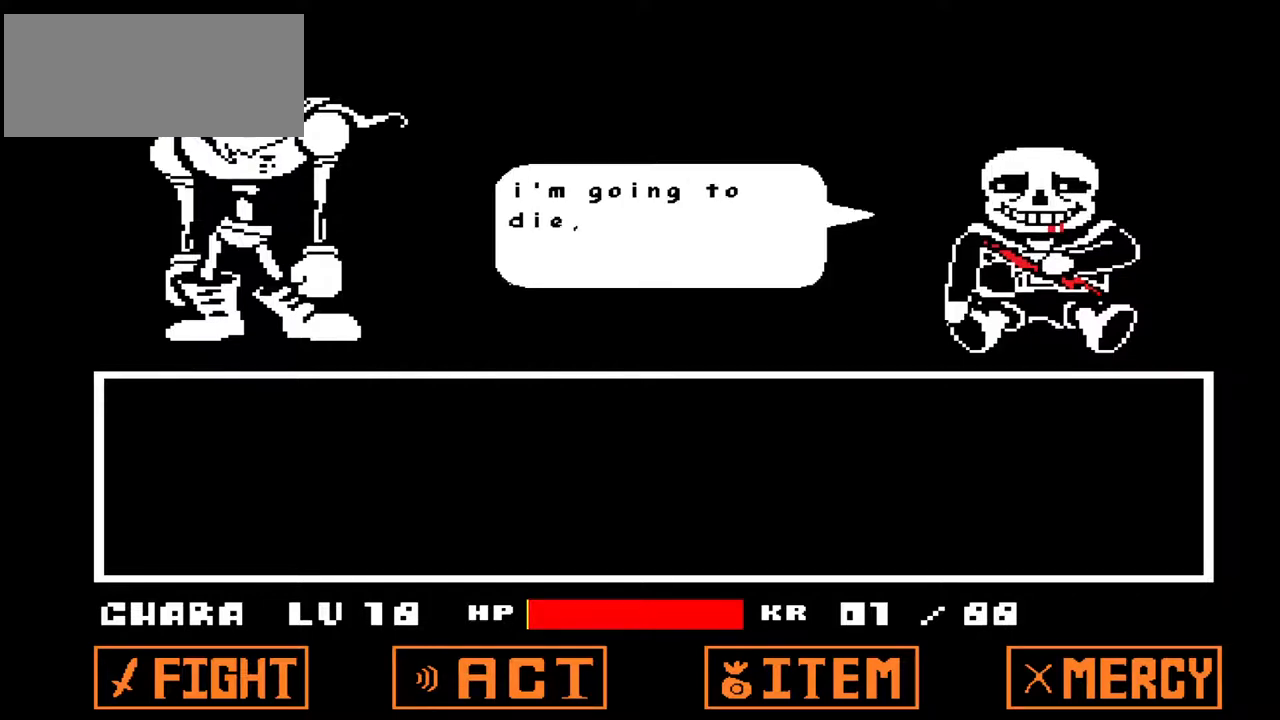
{"keys": [], "events": []}
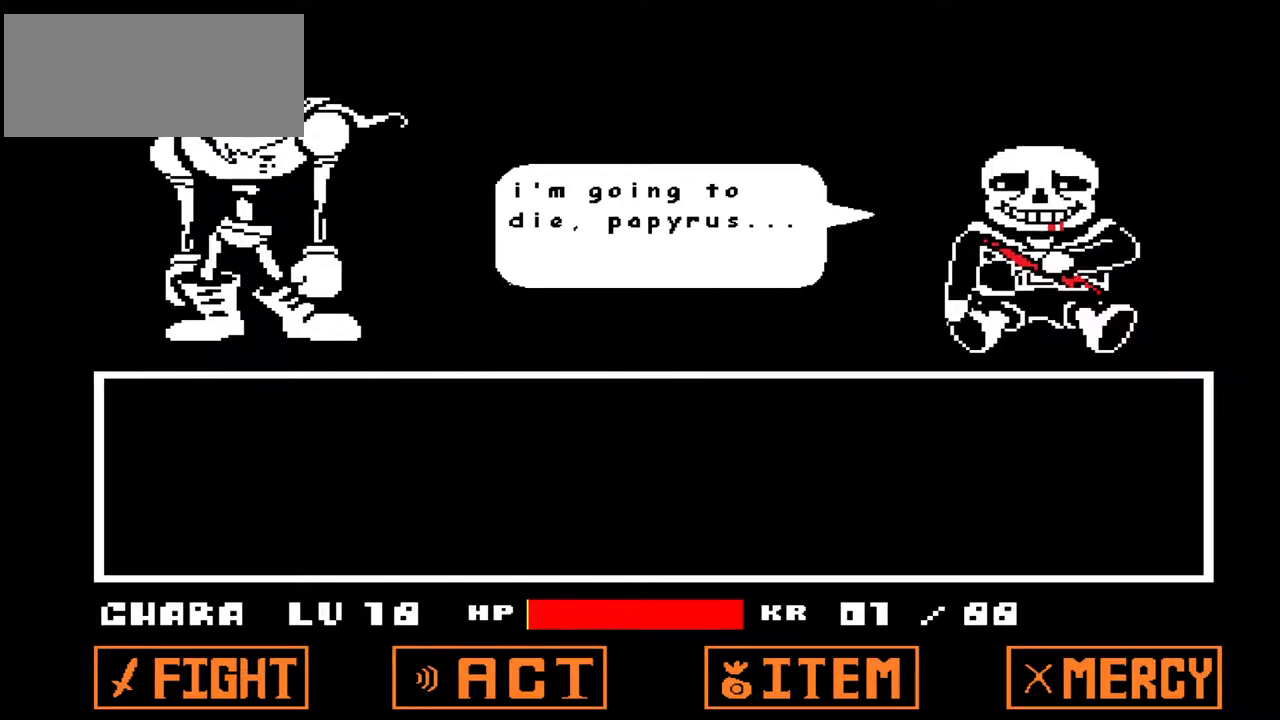
{"keys": [], "events": []}
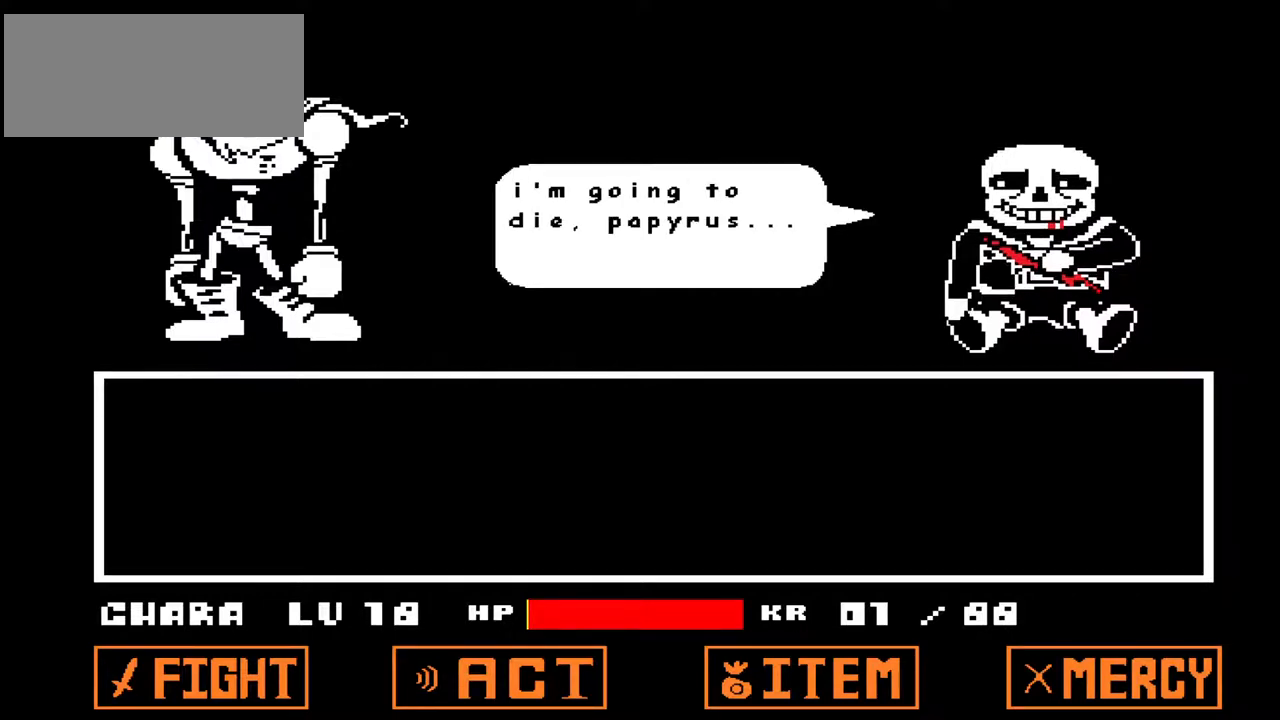
{"keys": [], "events": []}
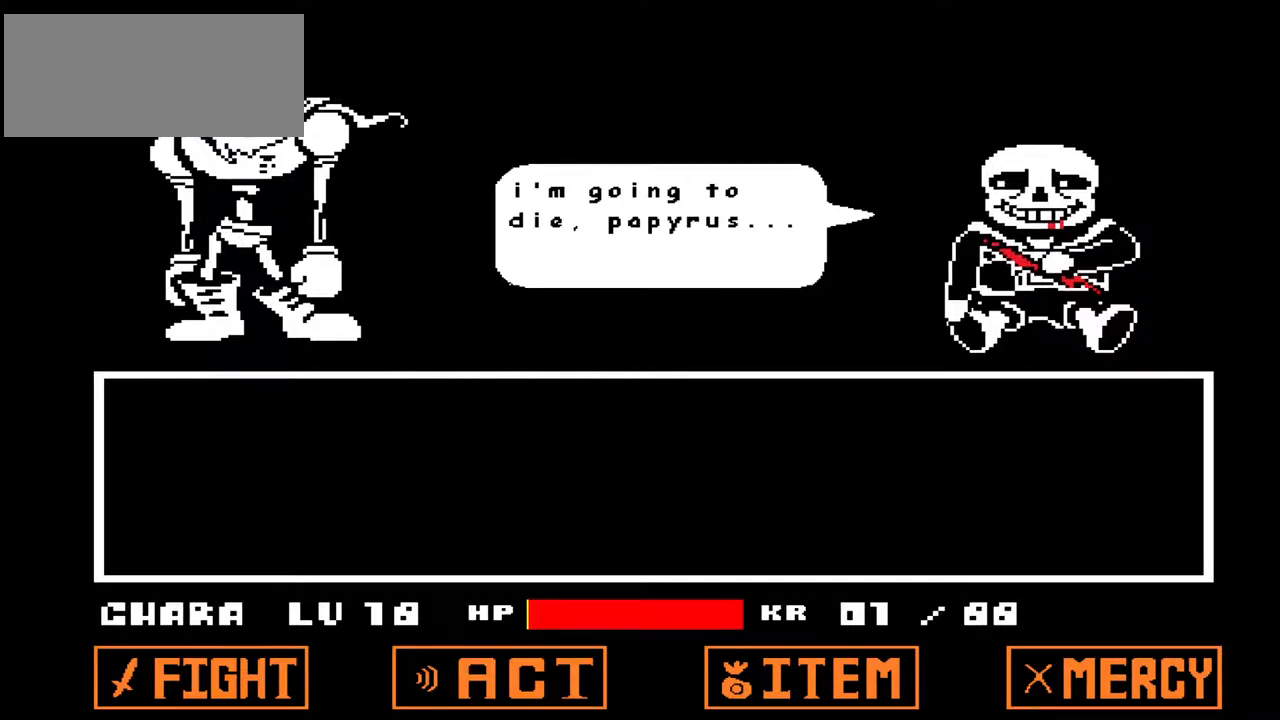
{"keys": [], "events": []}
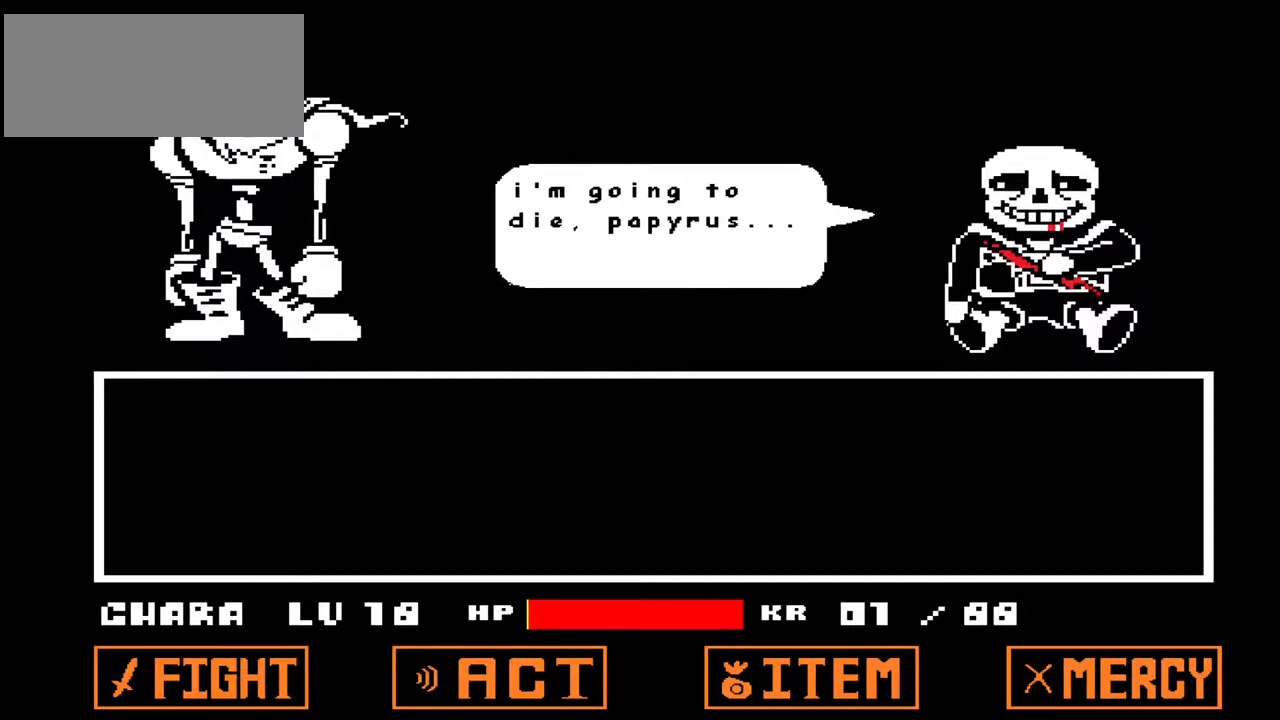
{"keys": [], "events": [[33, "z", "down"], [133, "z", "up"]]}
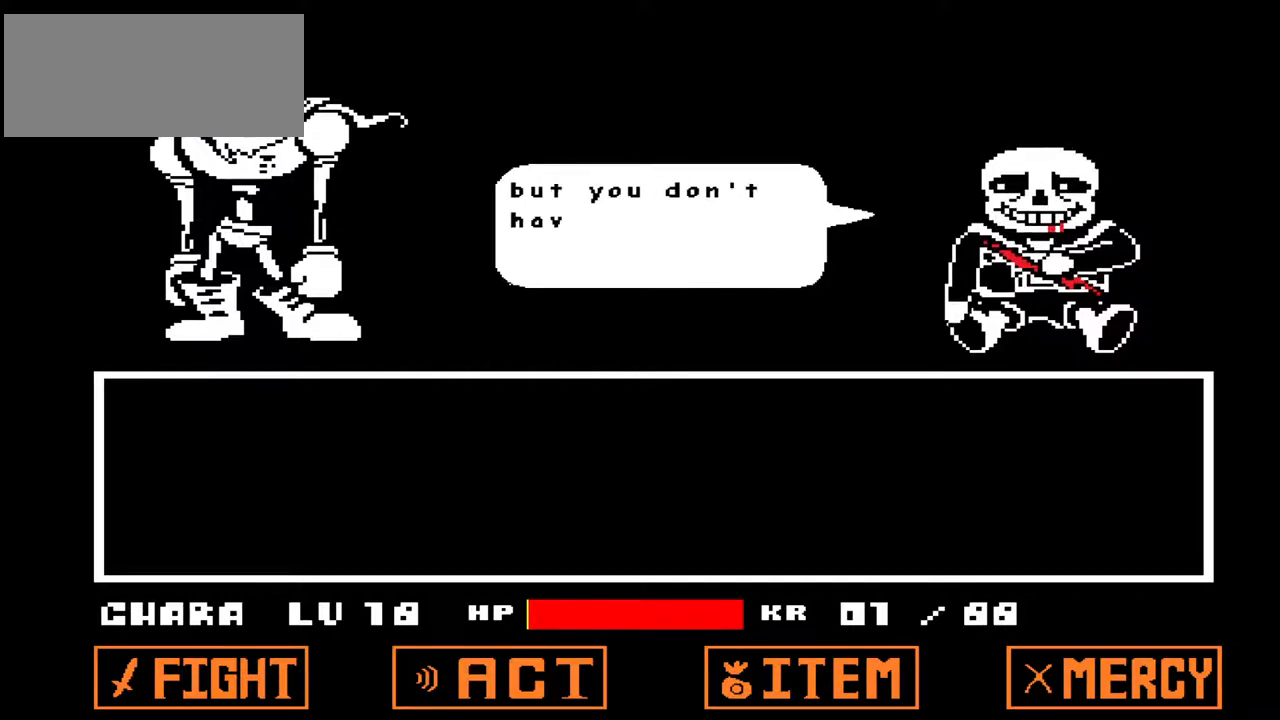
{"keys": [], "events": []}
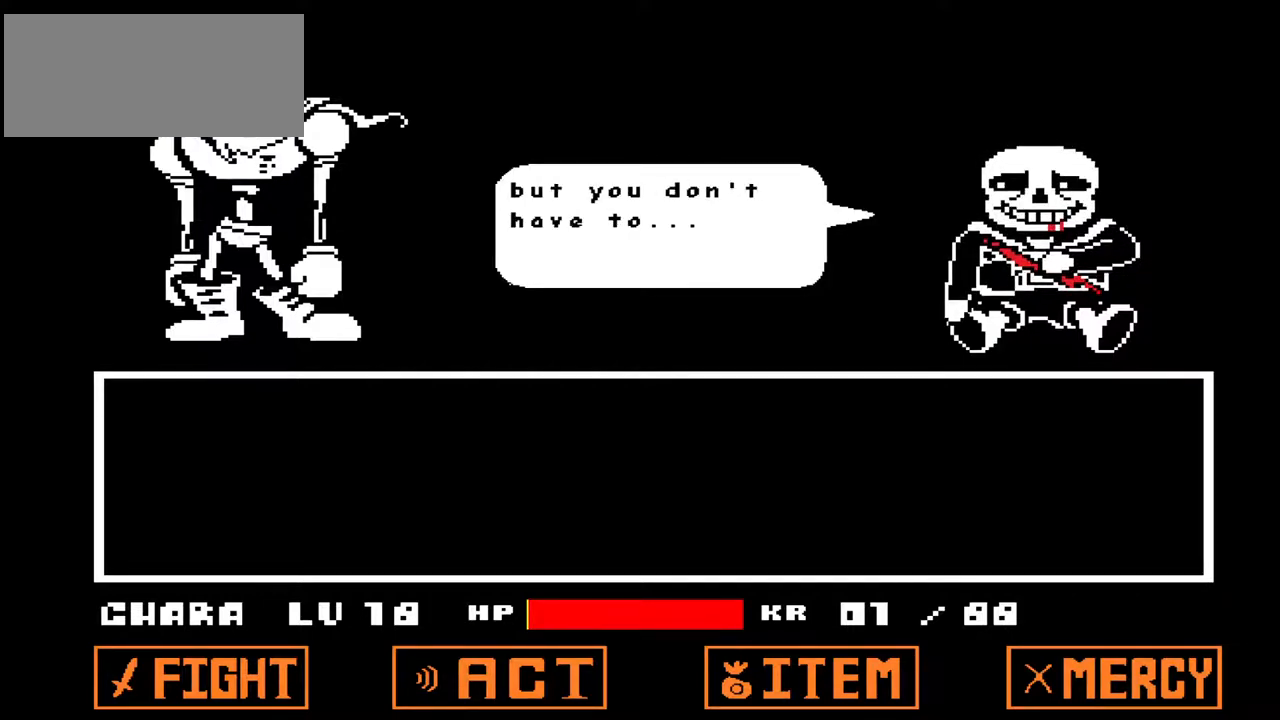
{"keys": [], "events": [[133, "z", "down"], [300, "z", "up"]]}
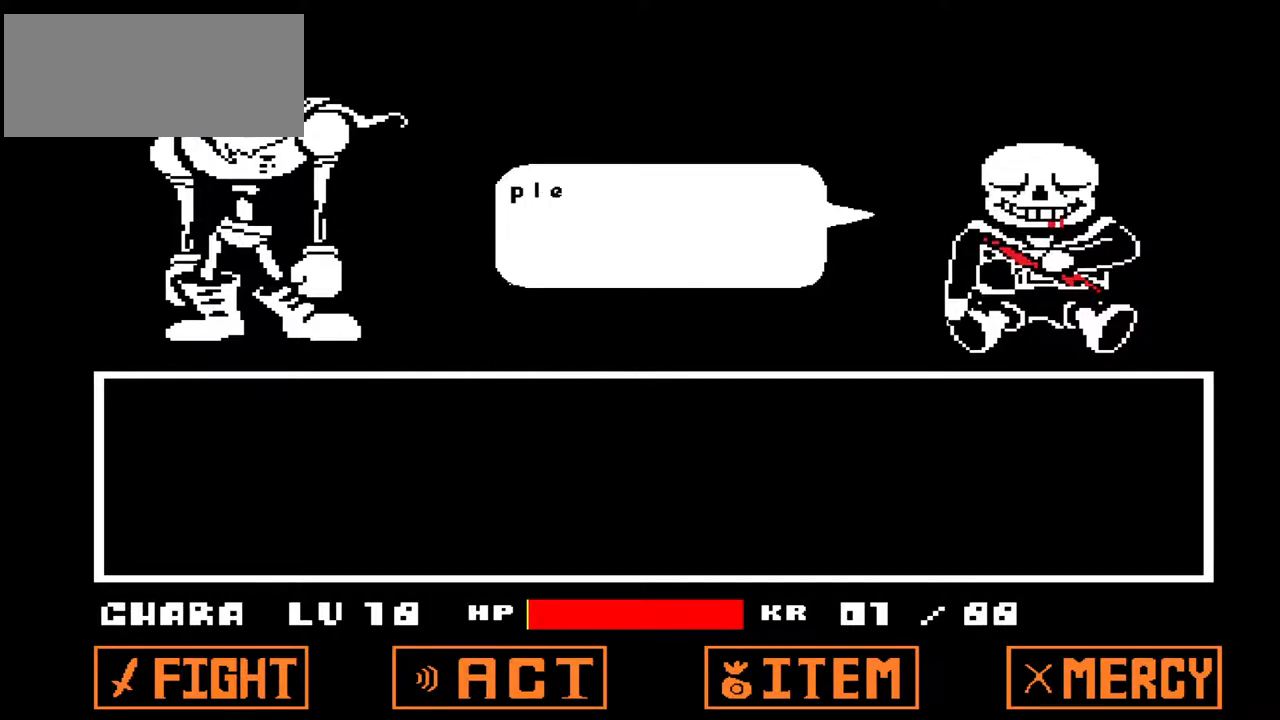
{"keys": [], "events": []}
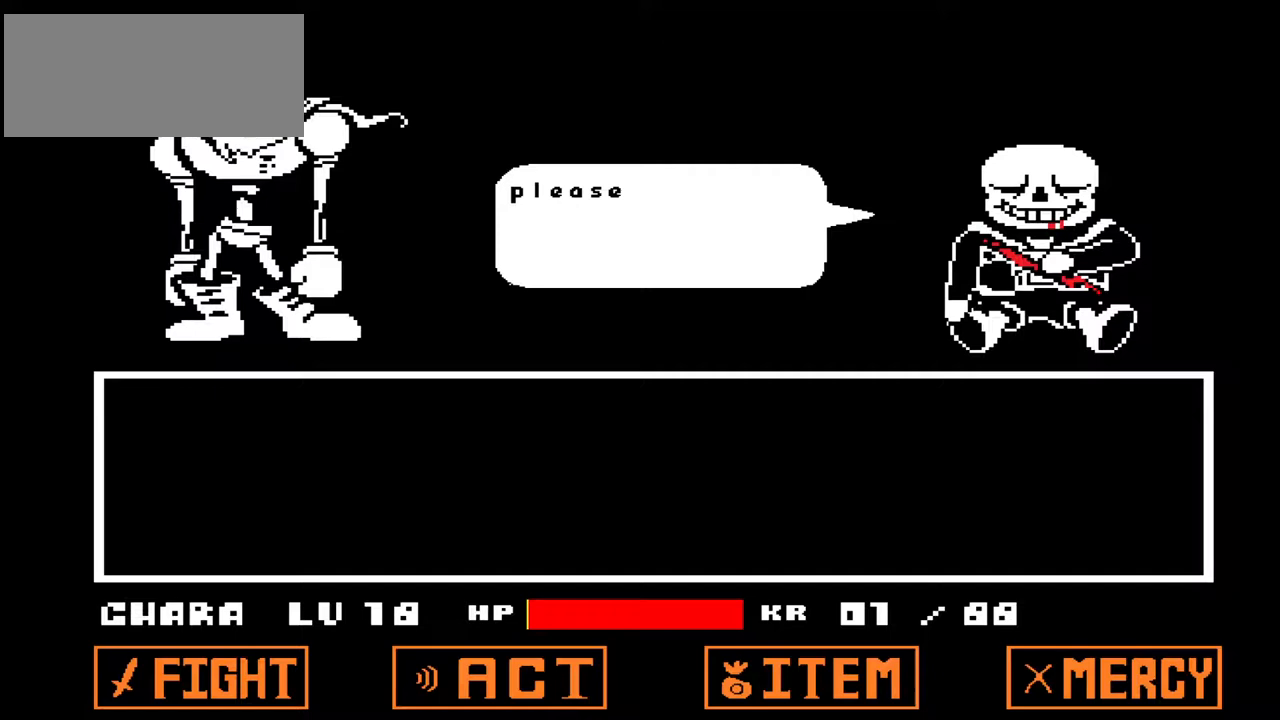
{"keys": [], "events": []}
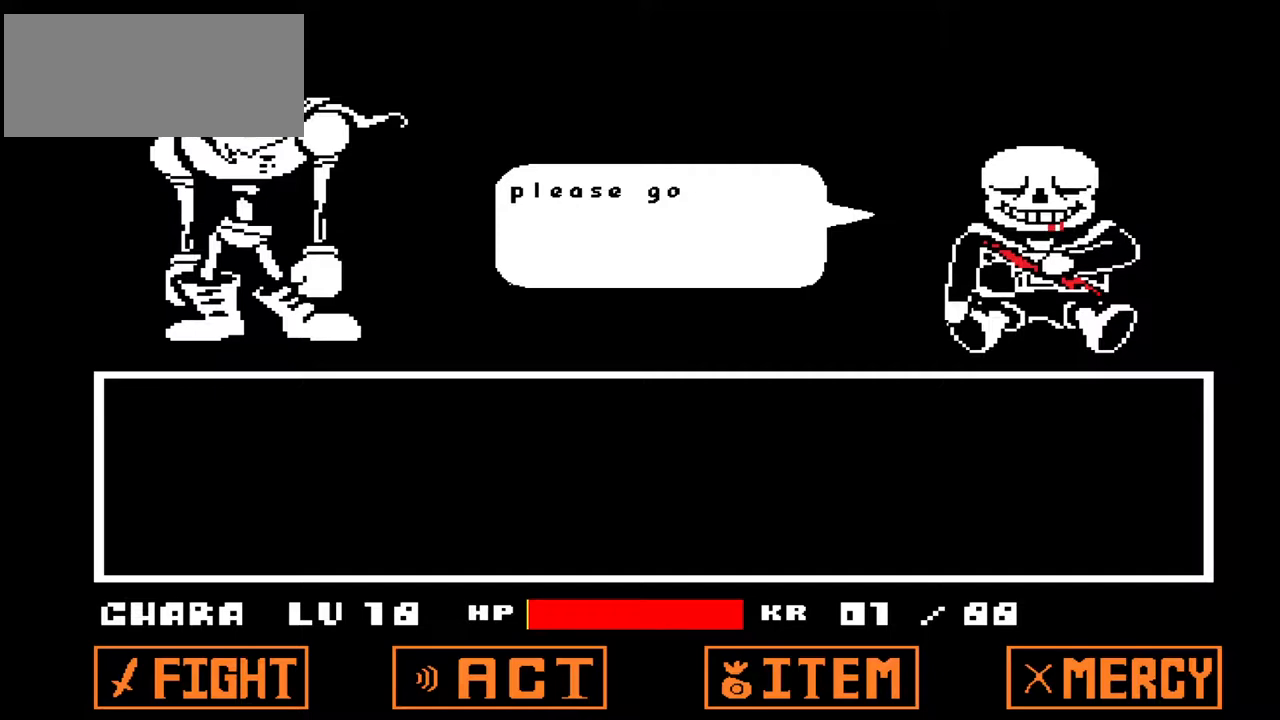
{"keys": [], "events": []}
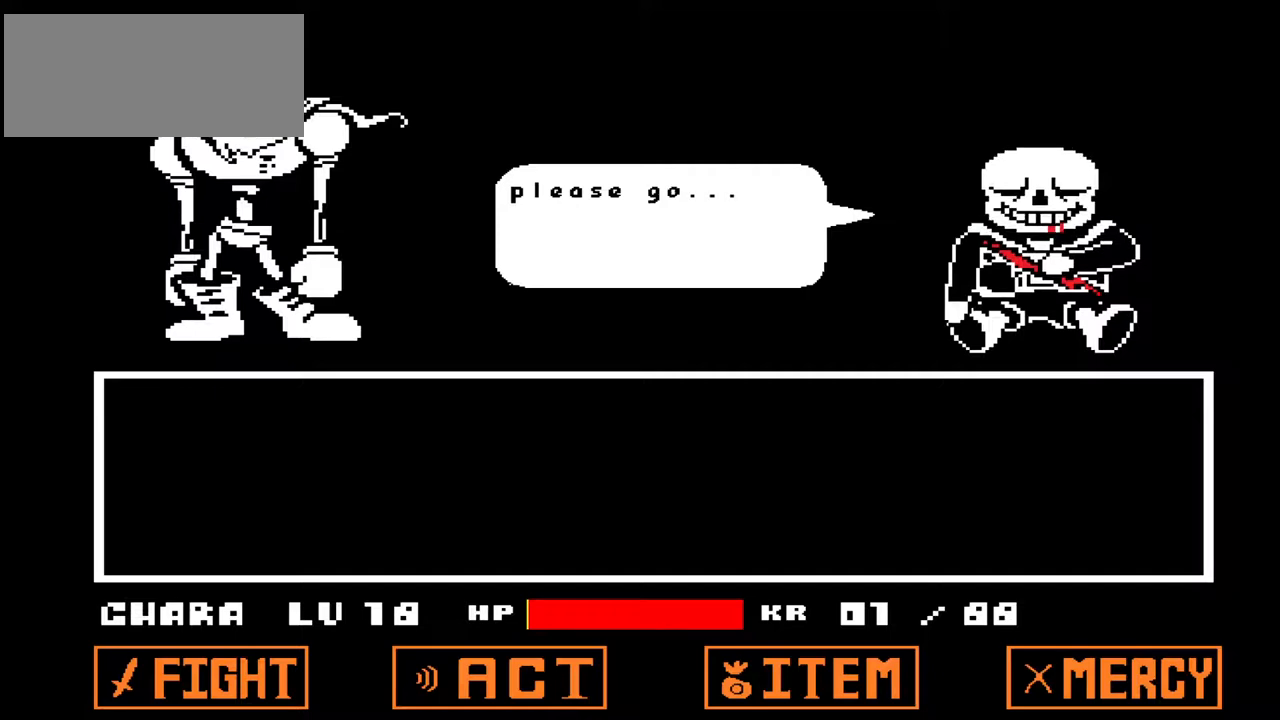
{"keys": ["z"], "events": [[400, "z", "down"]]}
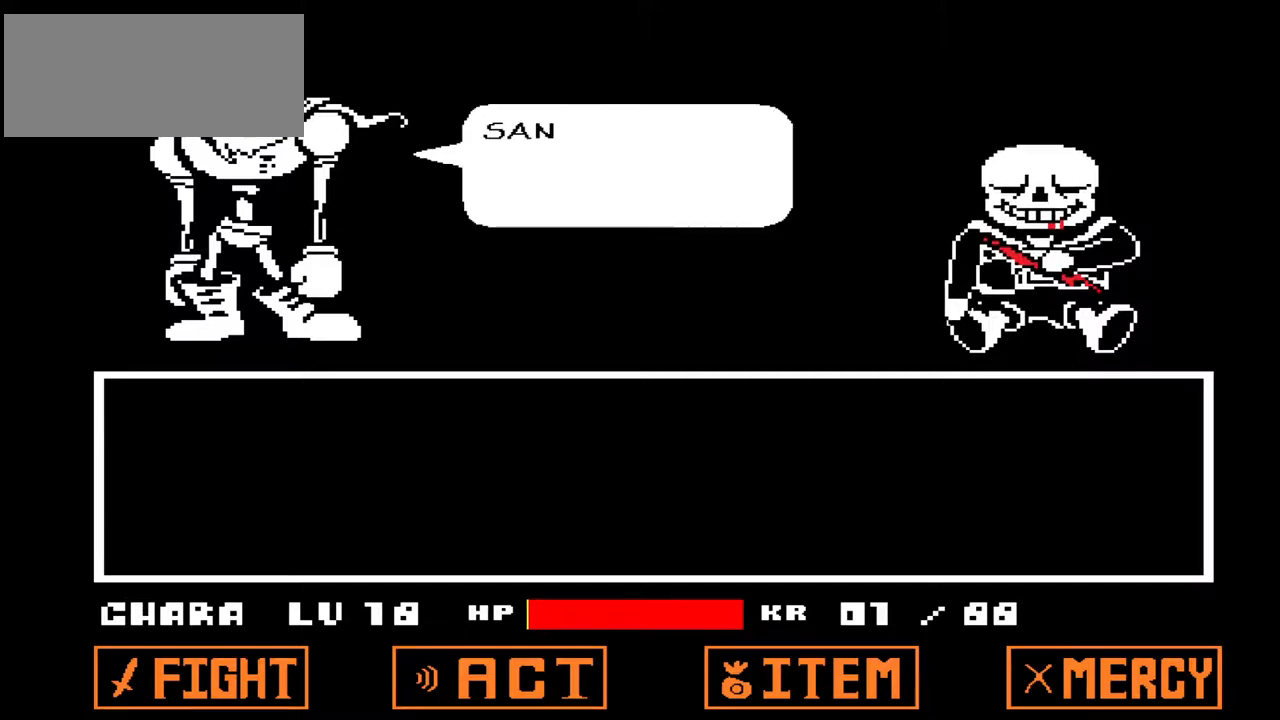
{"keys": [], "events": [[33, "z", "up"]]}
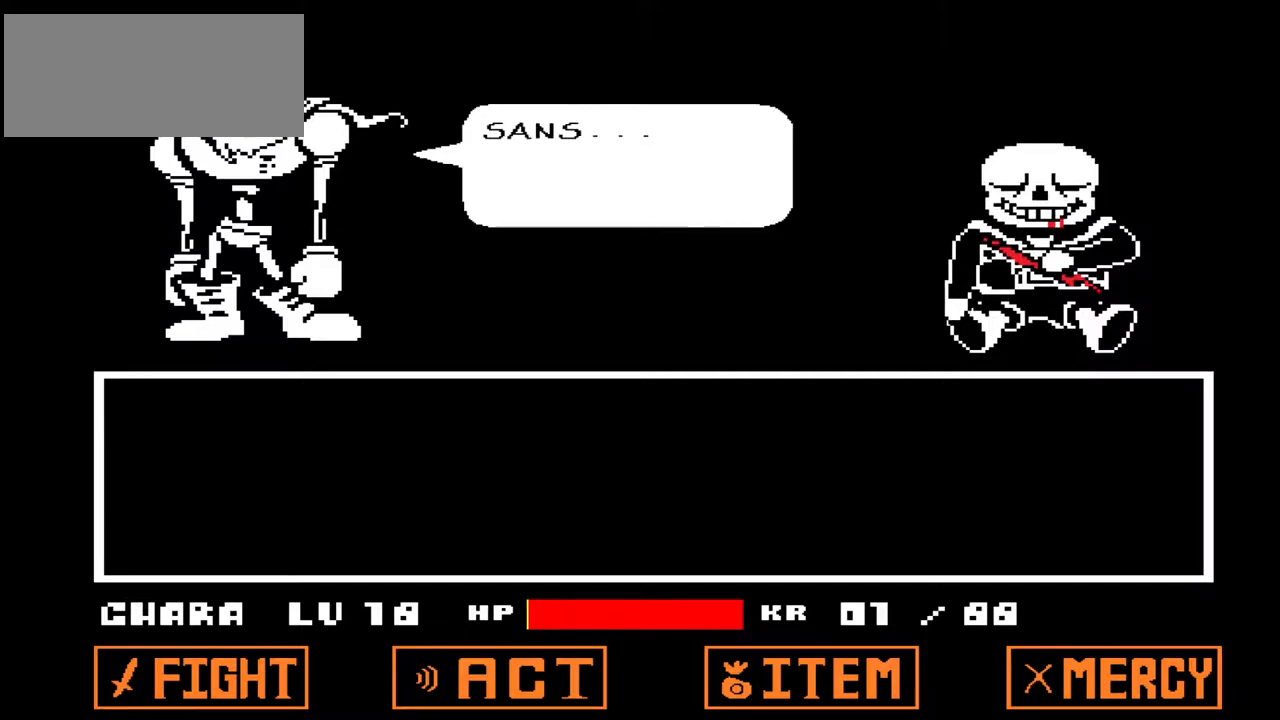
{"keys": [], "events": [[233, "z", "down"], [333, "z", "up"]]}
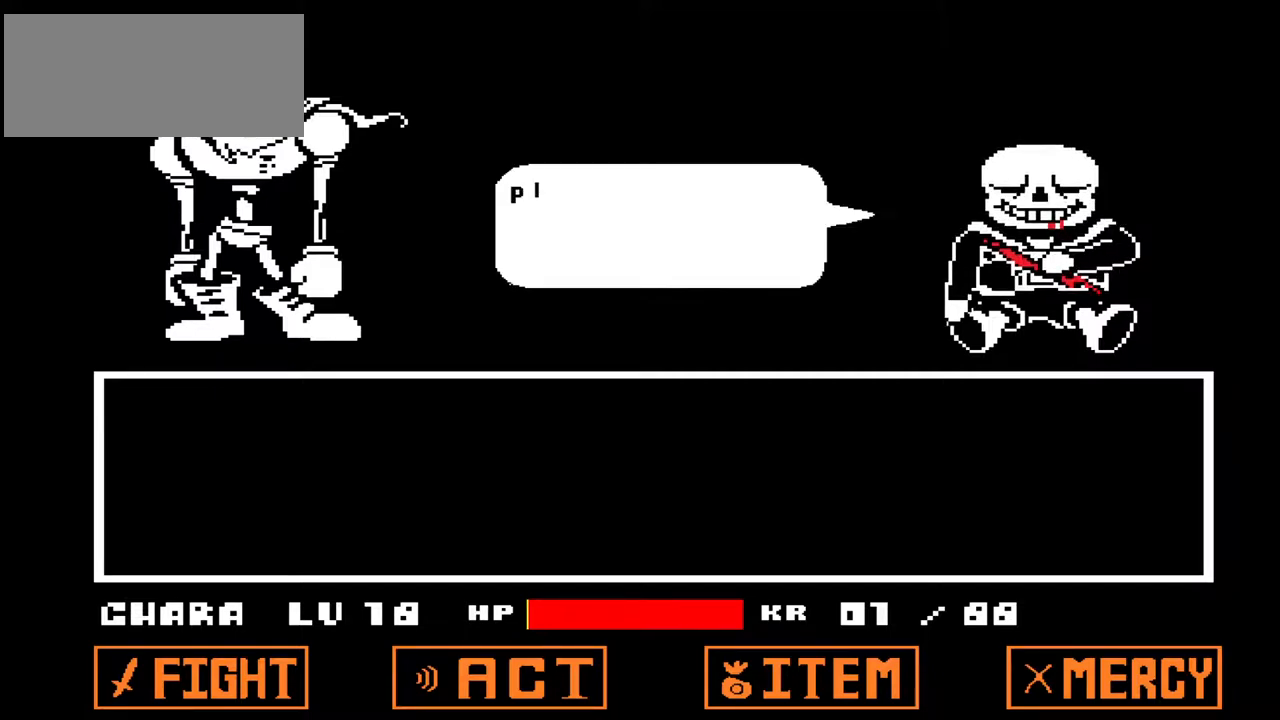
{"keys": [], "events": []}
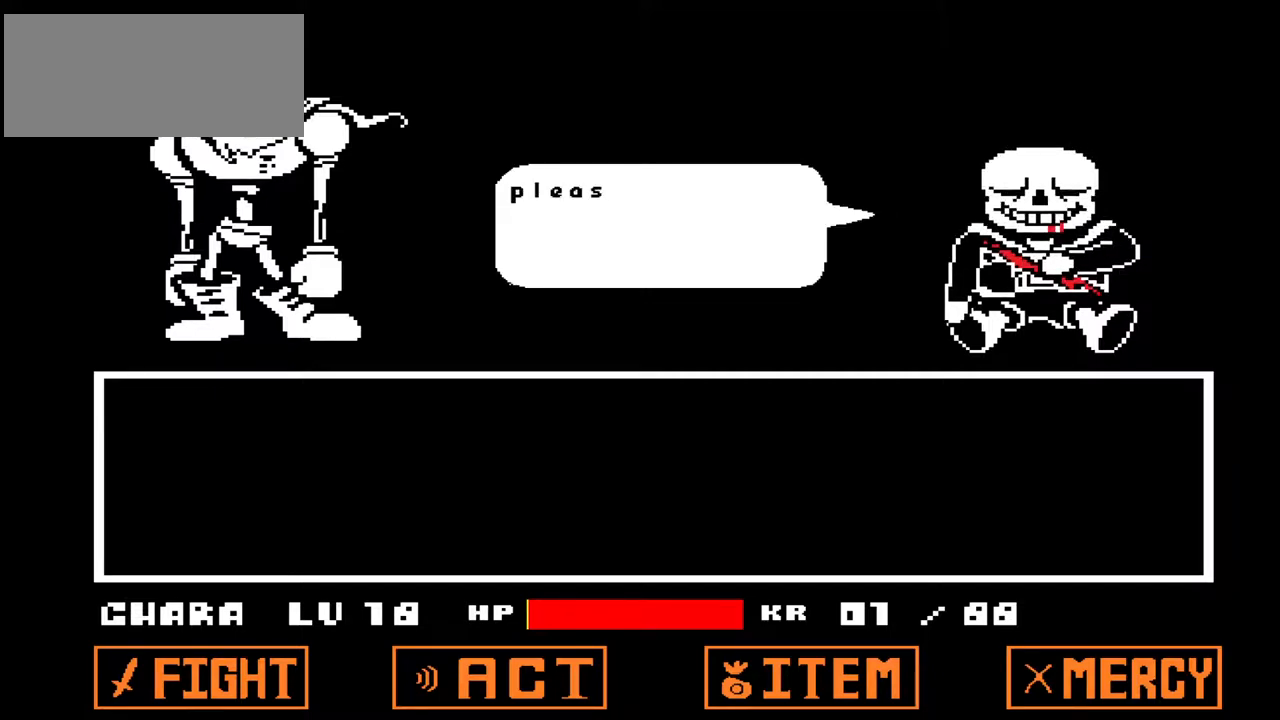
{"keys": [], "events": []}
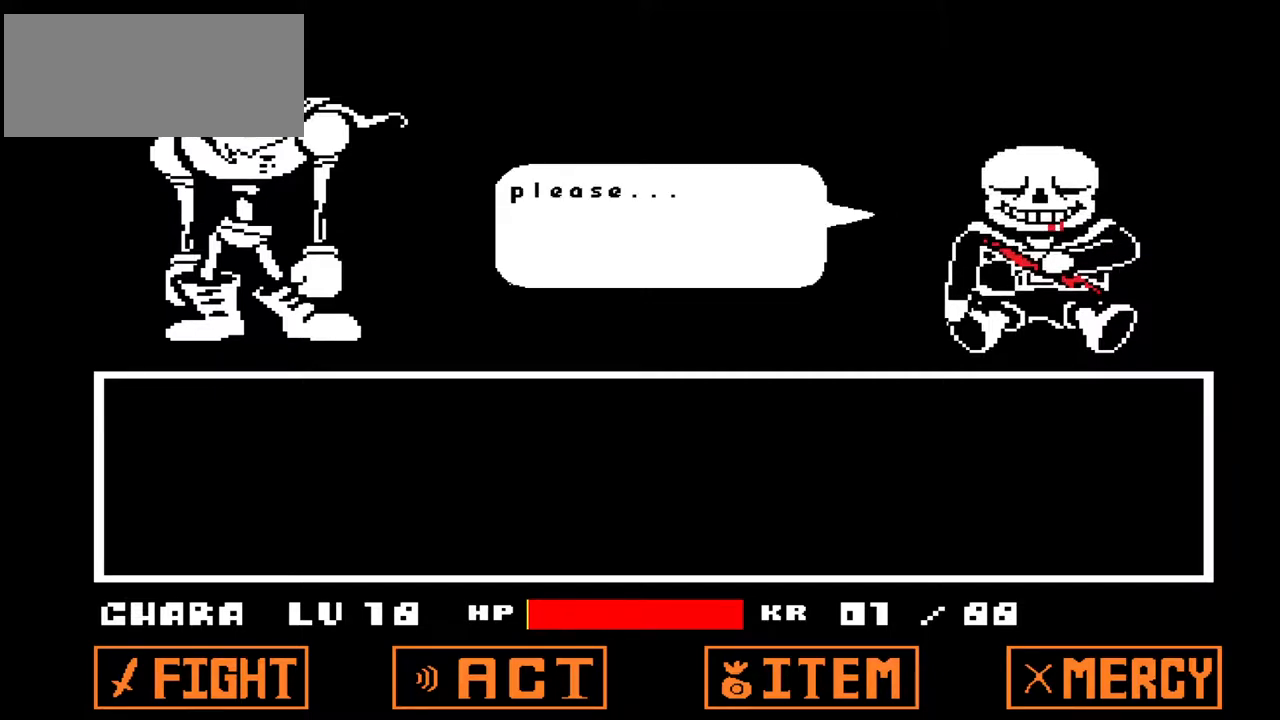
{"keys": [], "events": []}
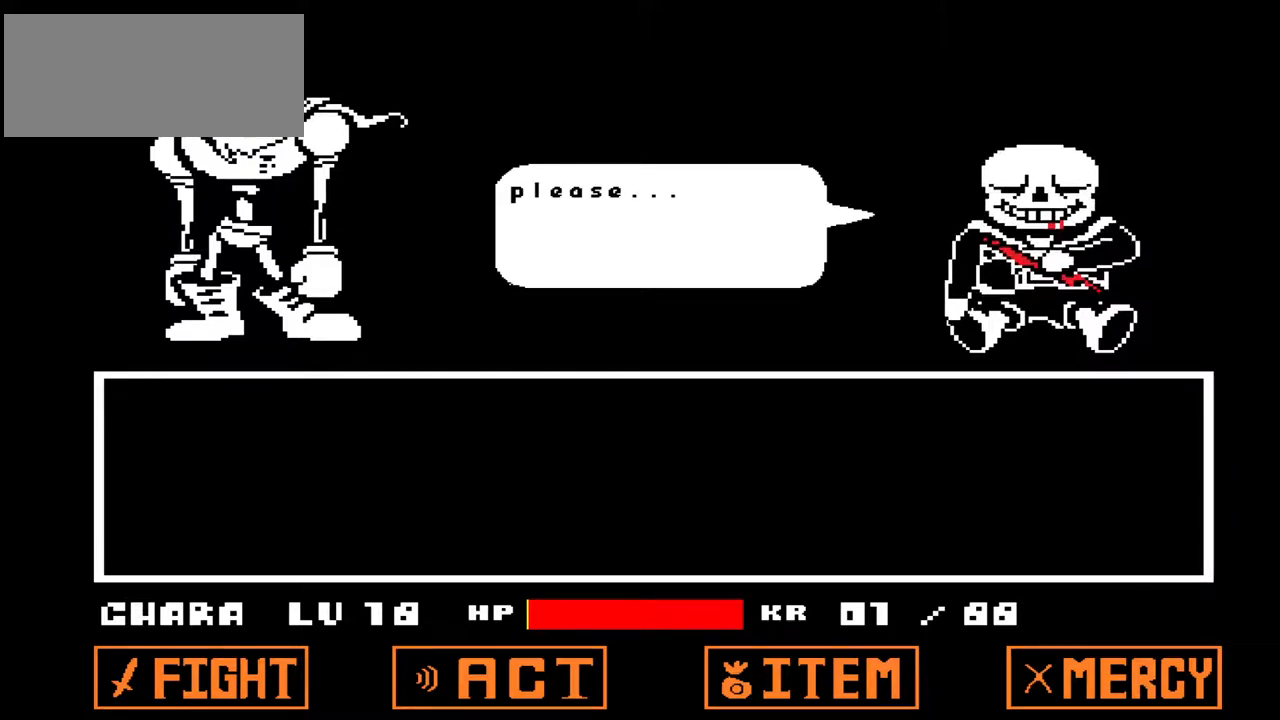
{"keys": [], "events": []}
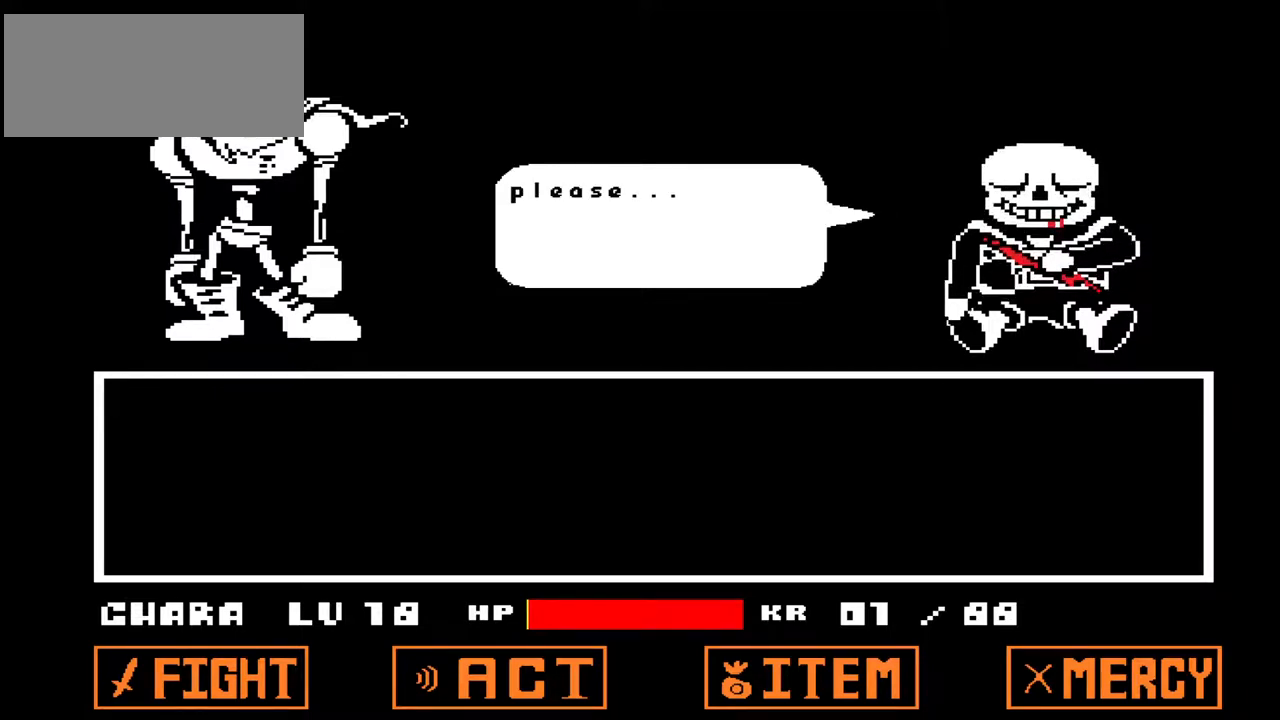
{"keys": [], "events": [[367, "z", "down"], [500, "z", "up"]]}
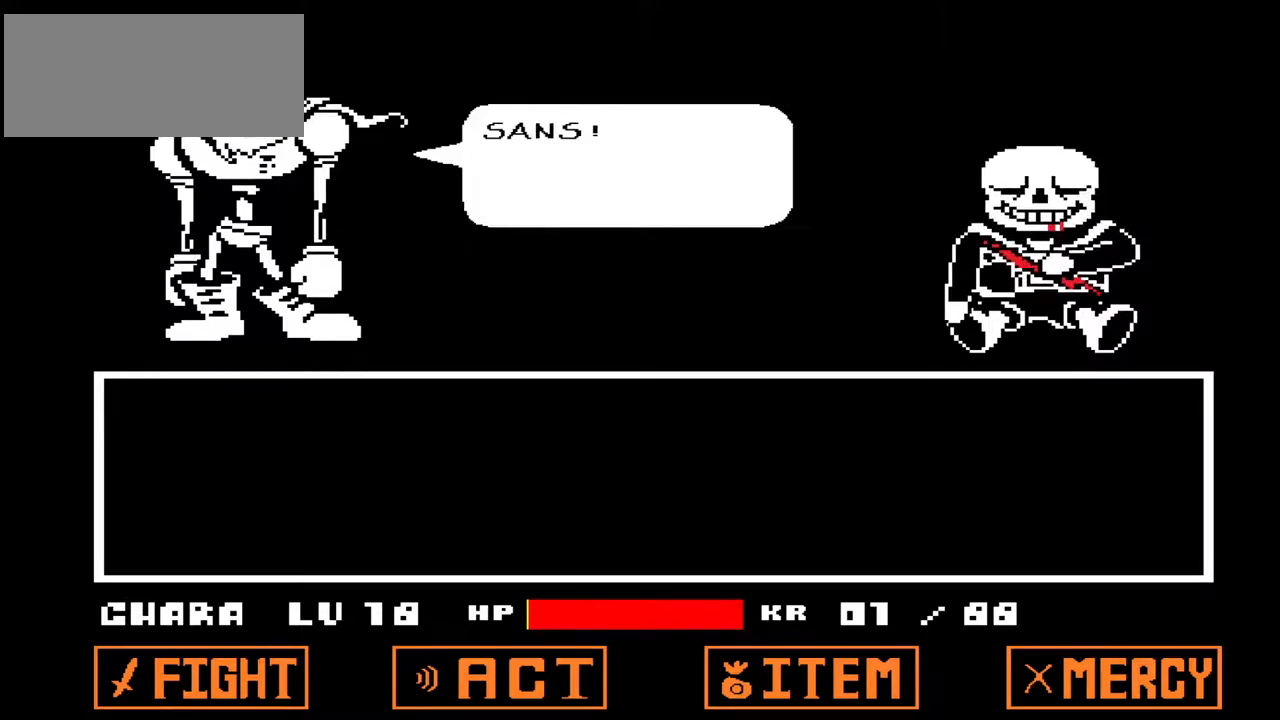
{"keys": [], "events": []}
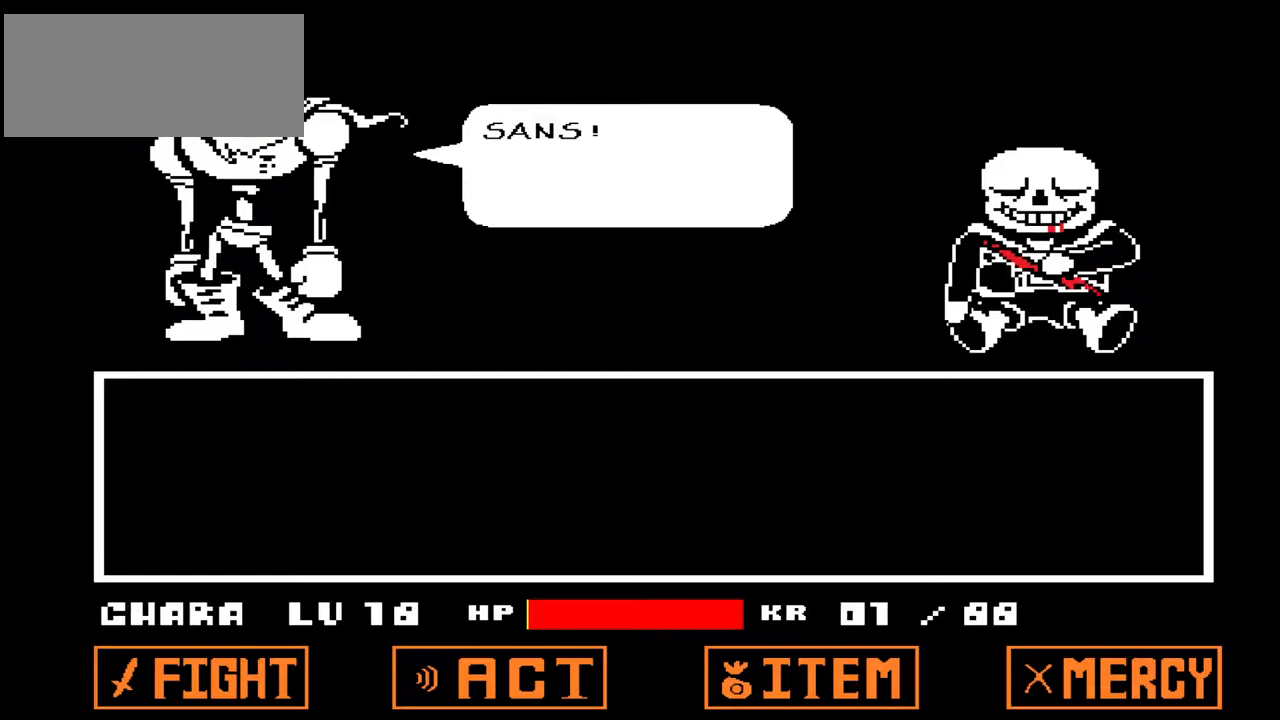
{"keys": [], "events": [[100, "z", "down"], [267, "z", "up"]]}